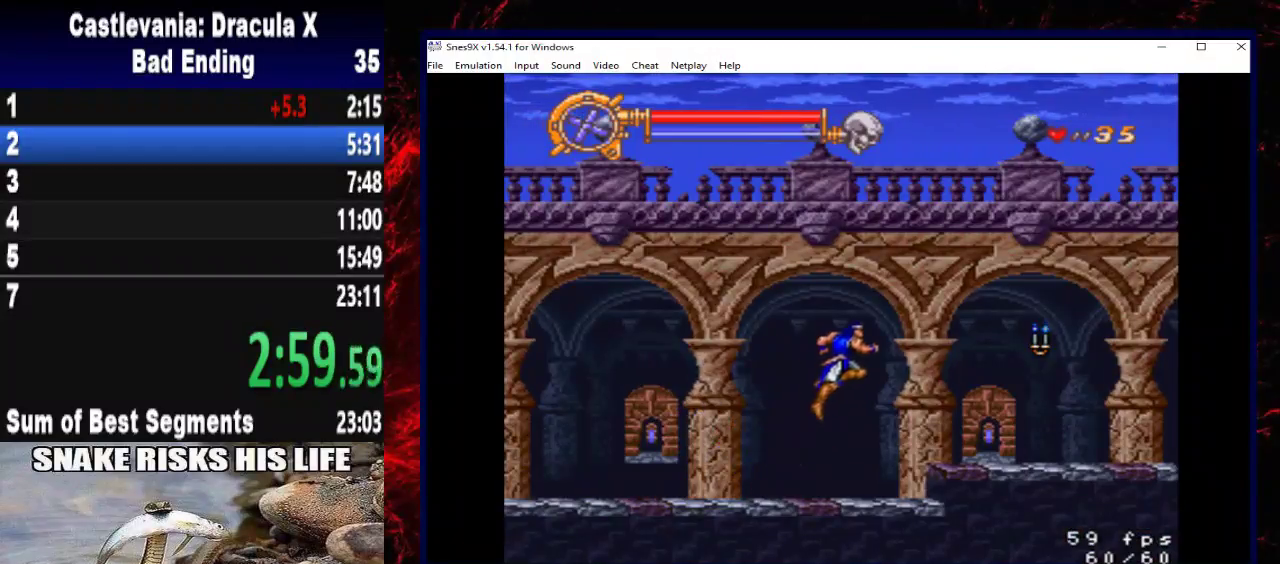
Gameplay with a controller (Xbox layout); each line is a JSON object with the inputs held at the frame after it. "events" lists button and stick changes between this image and that frame as [ms after this image, input, new state], when the widget could be followed in between. Not read: R3.
{"buttons": ["DPAD_RIGHT"], "left_stick": "right", "right_stick": "center", "events": [[100, "X", "down"], [300, "X", "up"]]}
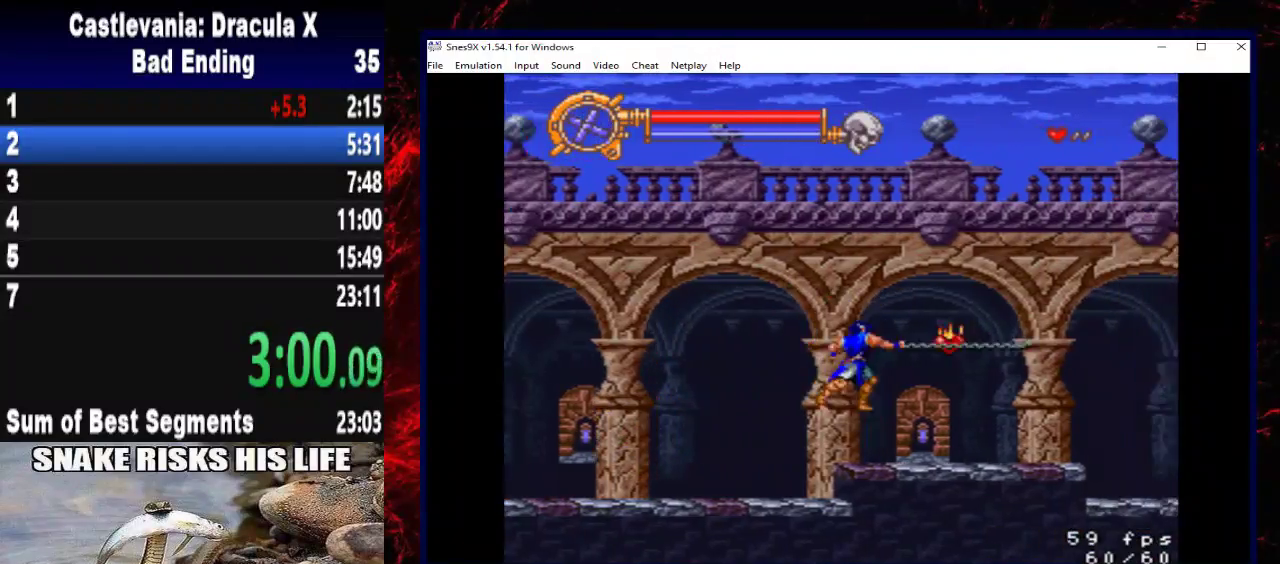
{"buttons": ["DPAD_RIGHT"], "left_stick": "right", "right_stick": "center", "events": []}
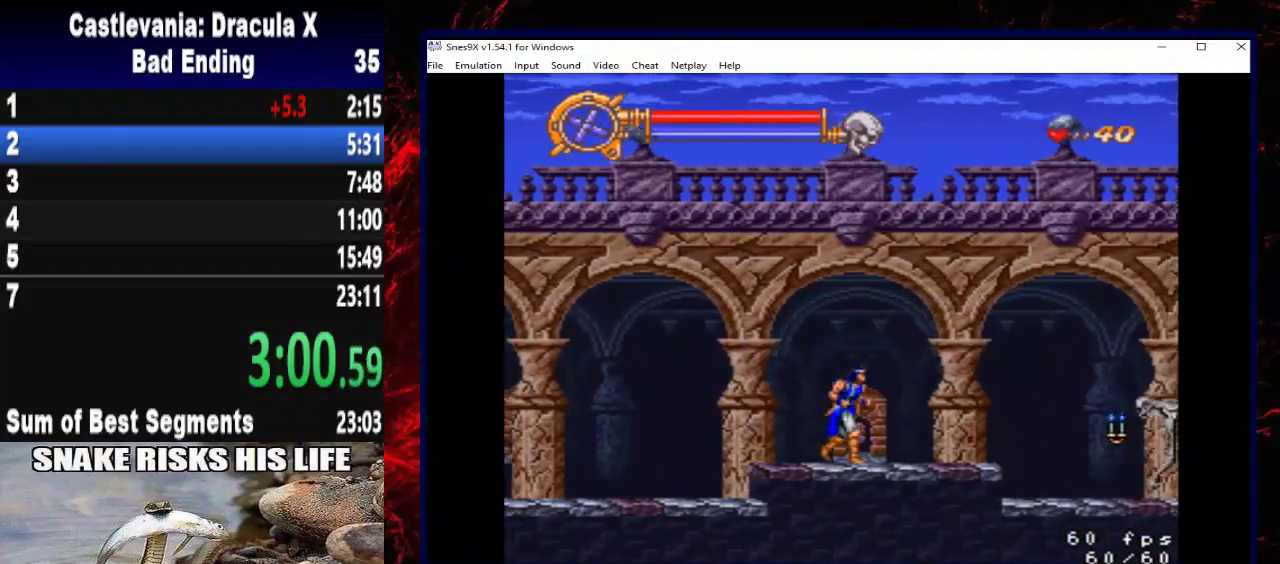
{"buttons": ["DPAD_RIGHT"], "left_stick": "right", "right_stick": "center", "events": [[67, "A", "down"], [367, "A", "up"]]}
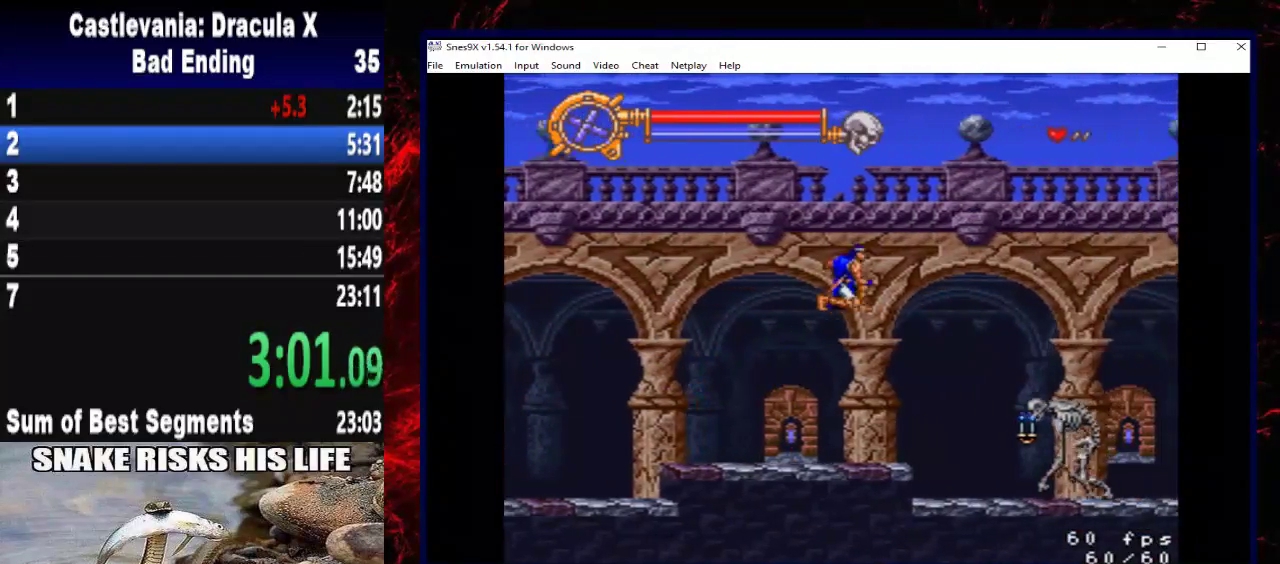
{"buttons": ["X", "DPAD_RIGHT"], "left_stick": "right", "right_stick": "center", "events": [[133, "X", "down"]]}
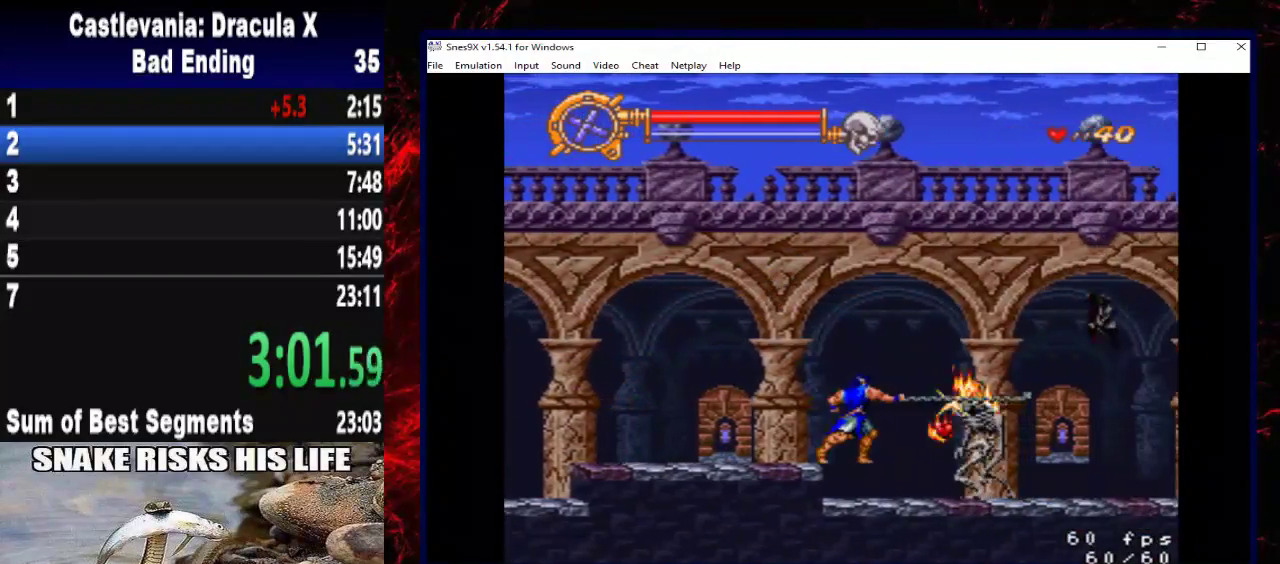
{"buttons": ["DPAD_RIGHT"], "left_stick": "right", "right_stick": "center", "events": [[67, "X", "up"]]}
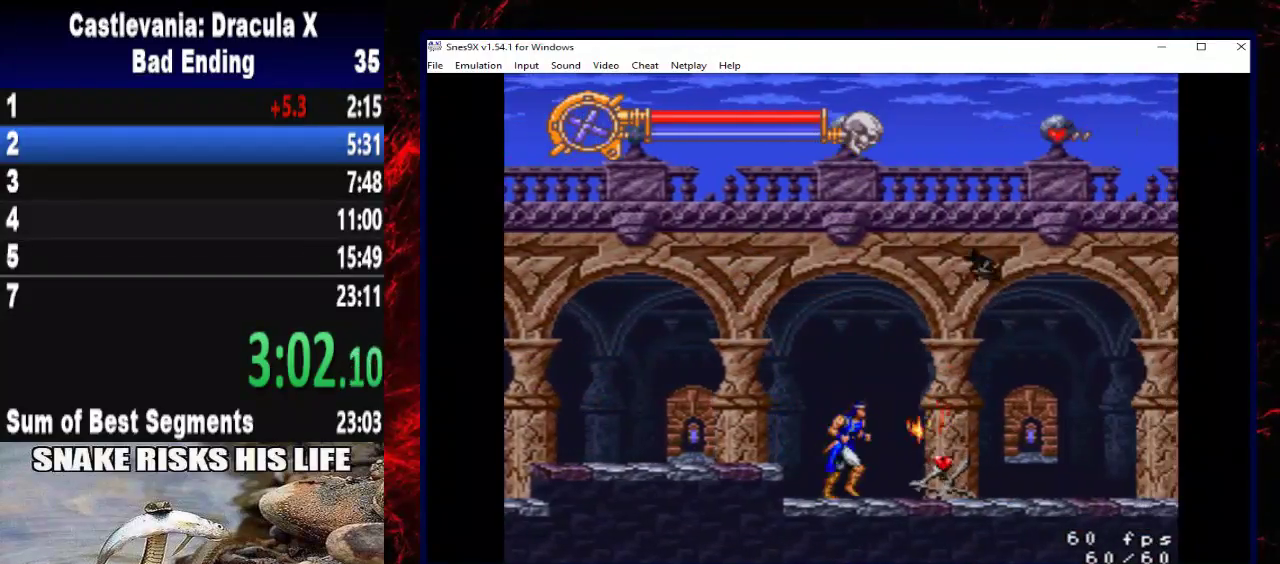
{"buttons": ["DPAD_RIGHT"], "left_stick": "right", "right_stick": "center", "events": []}
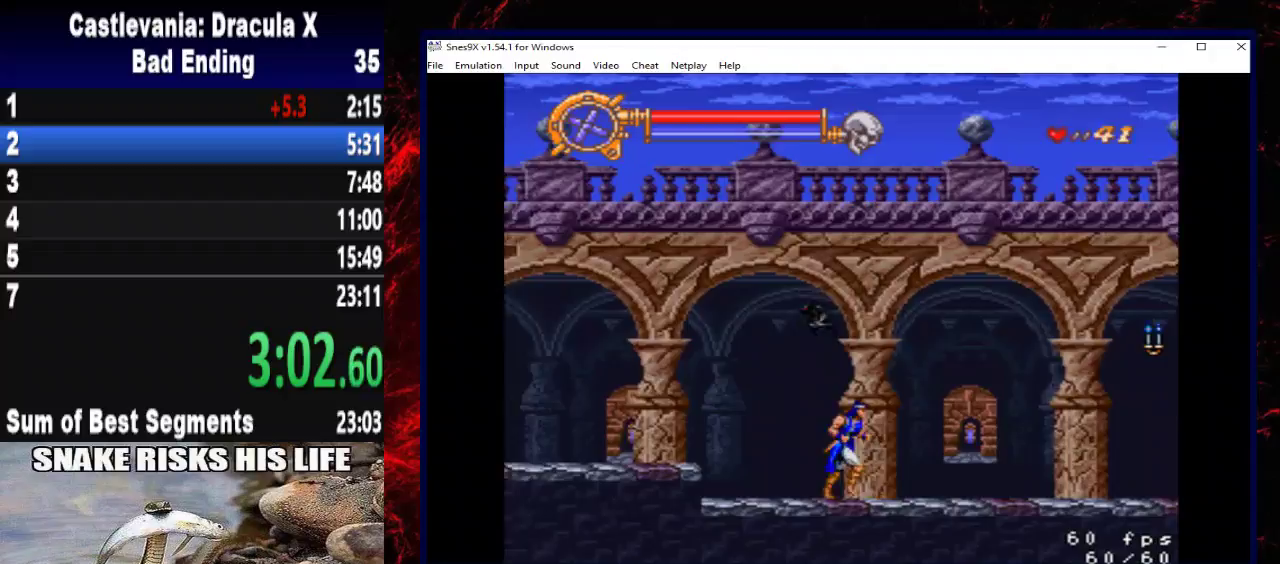
{"buttons": ["DPAD_RIGHT"], "left_stick": "right", "right_stick": "center", "events": [[333, "A", "down"], [500, "A", "up"]]}
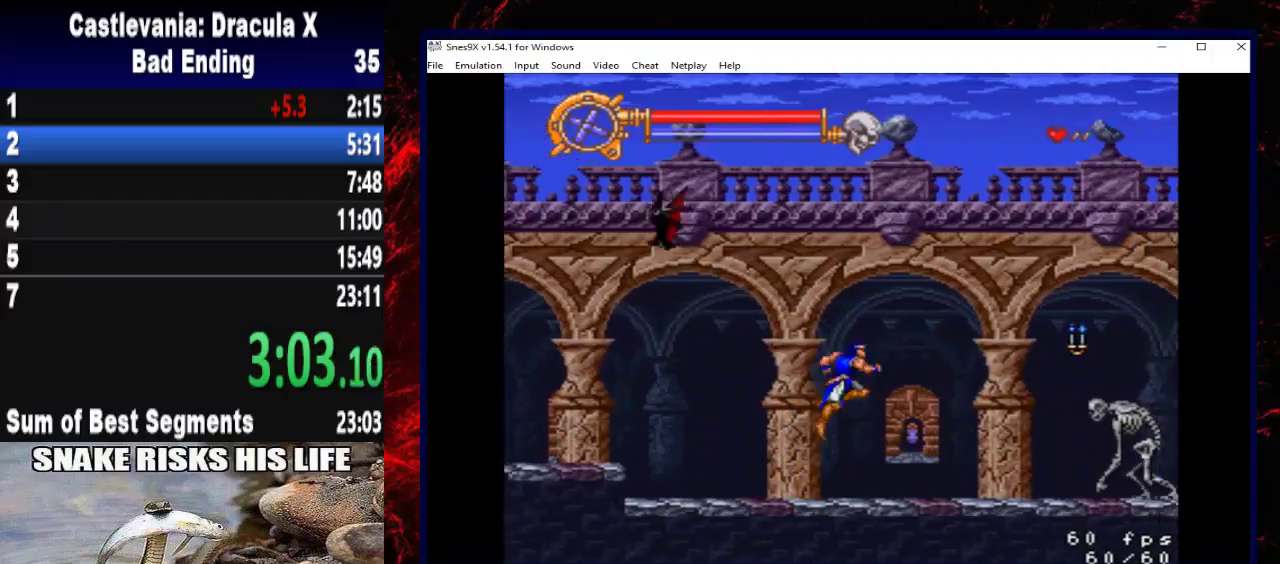
{"buttons": ["X", "DPAD_RIGHT"], "left_stick": "right", "right_stick": "center", "events": [[267, "X", "down"]]}
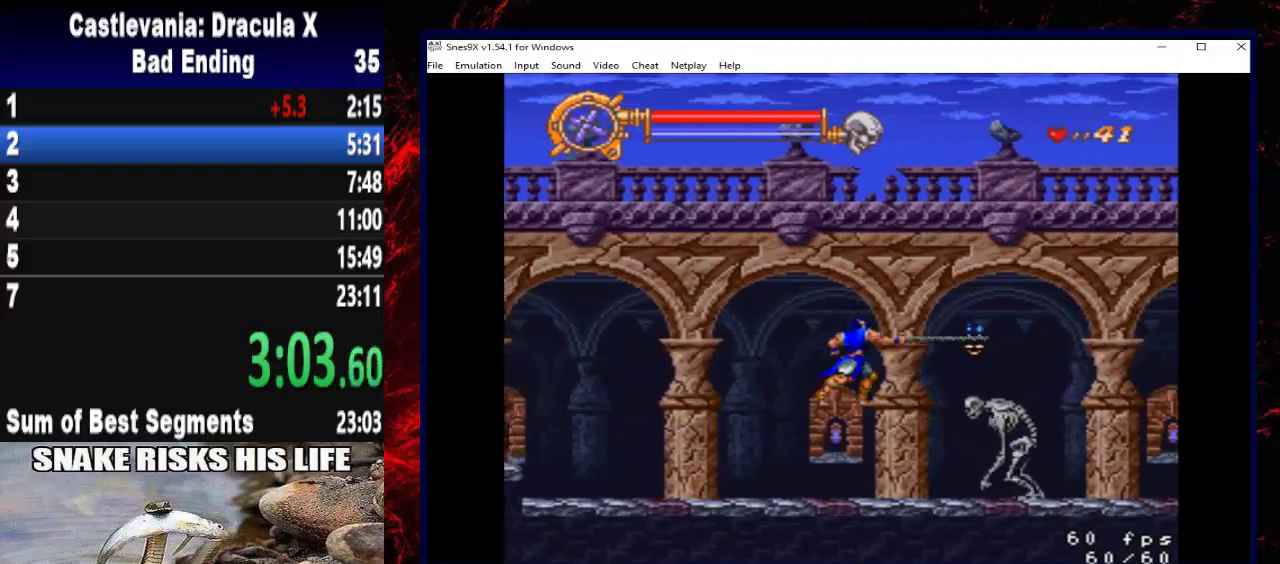
{"buttons": ["DPAD_RIGHT"], "left_stick": "right", "right_stick": "center", "events": [[200, "X", "up"]]}
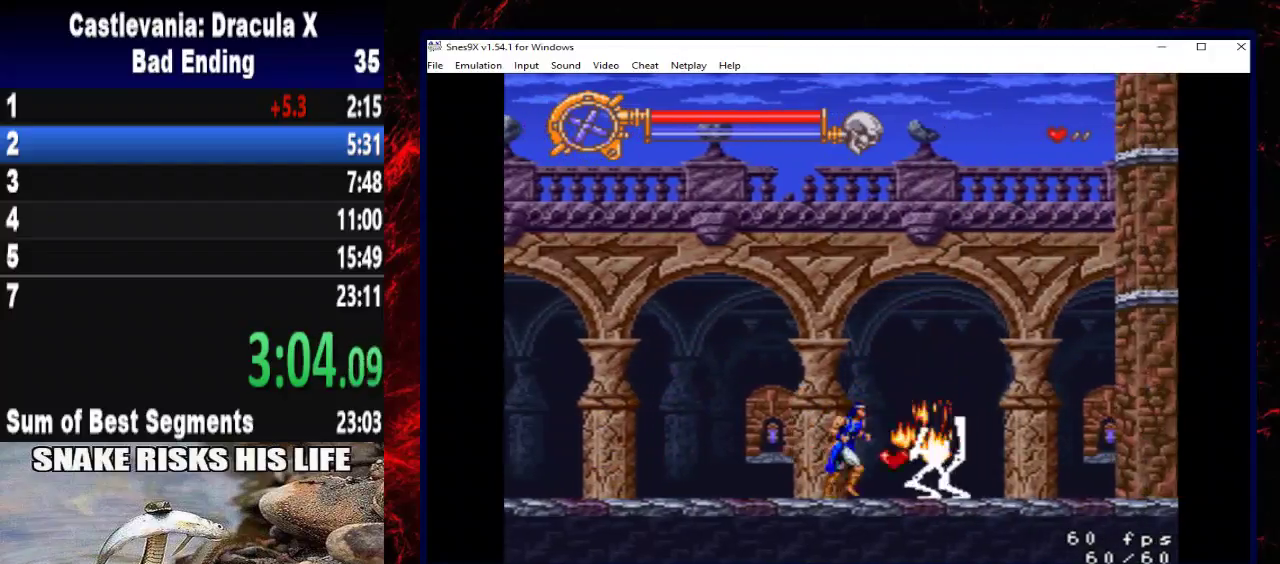
{"buttons": ["DPAD_RIGHT"], "left_stick": "right", "right_stick": "center", "events": []}
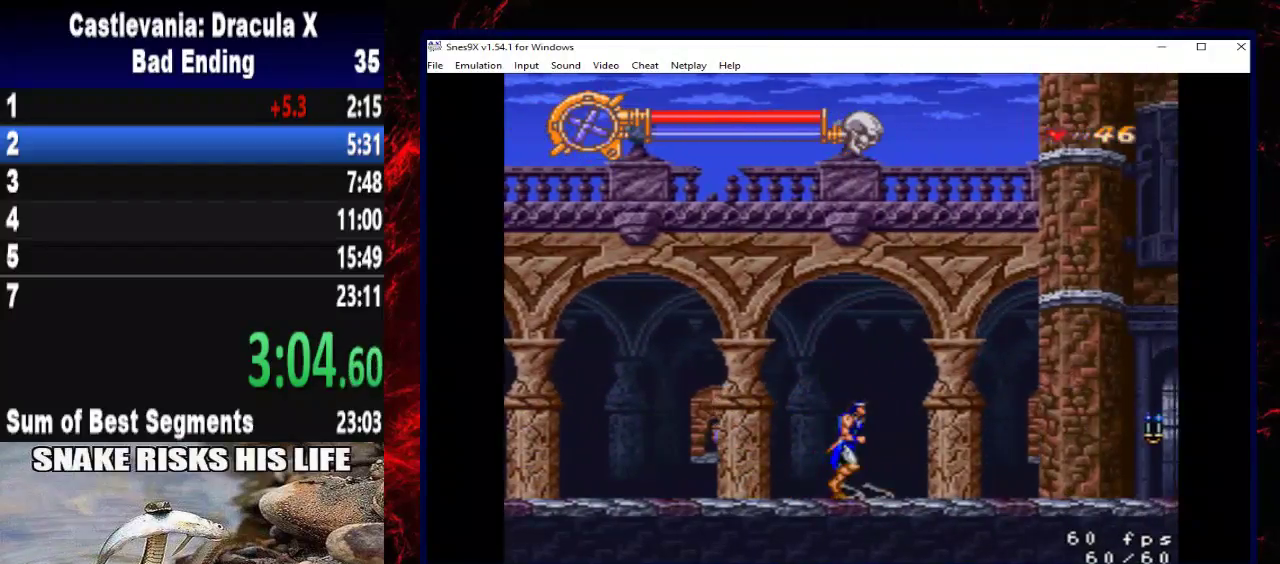
{"buttons": ["DPAD_RIGHT"], "left_stick": "right", "right_stick": "center", "events": []}
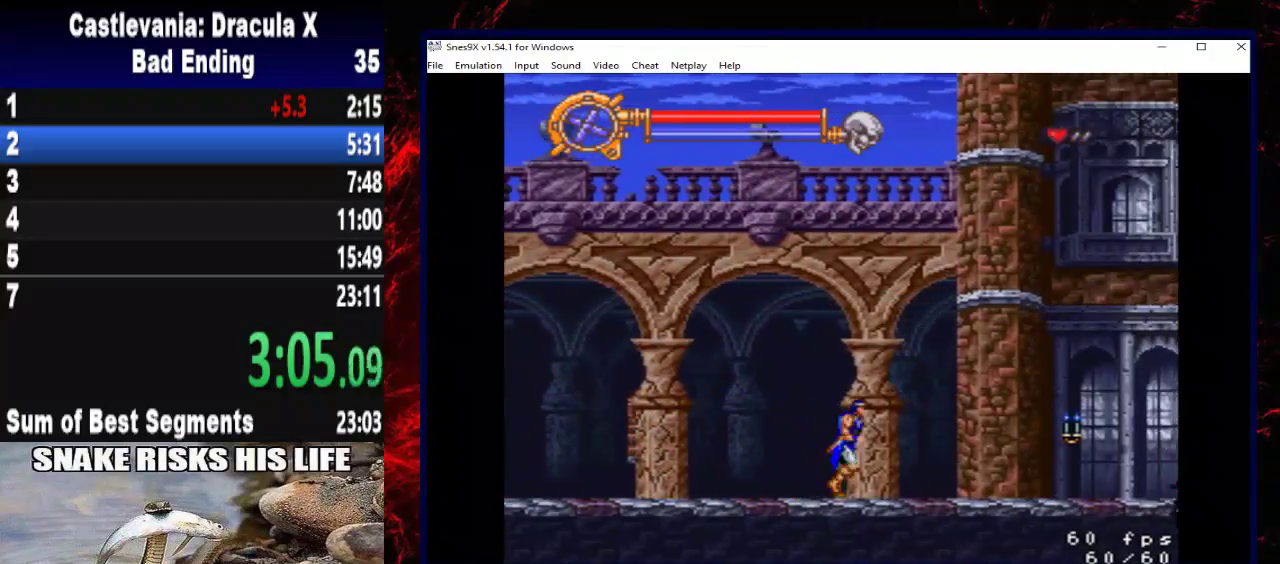
{"buttons": ["DPAD_RIGHT"], "left_stick": "right", "right_stick": "center", "events": [[100, "A", "down"], [333, "A", "up"]]}
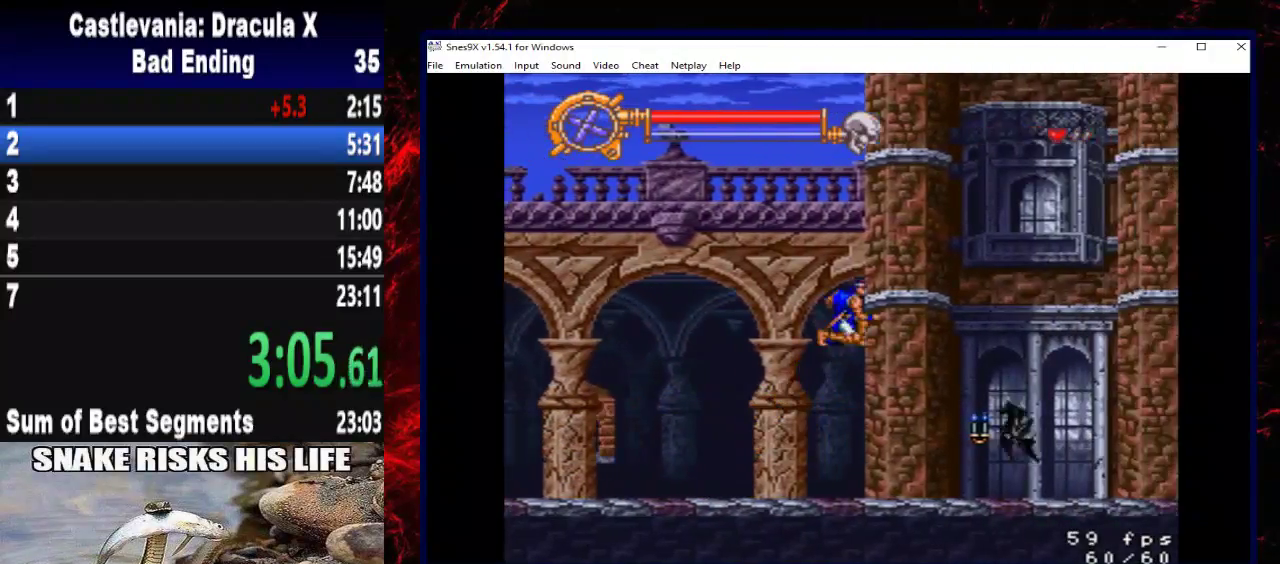
{"buttons": ["X", "DPAD_RIGHT"], "left_stick": "right", "right_stick": "center", "events": [[100, "X", "down"]]}
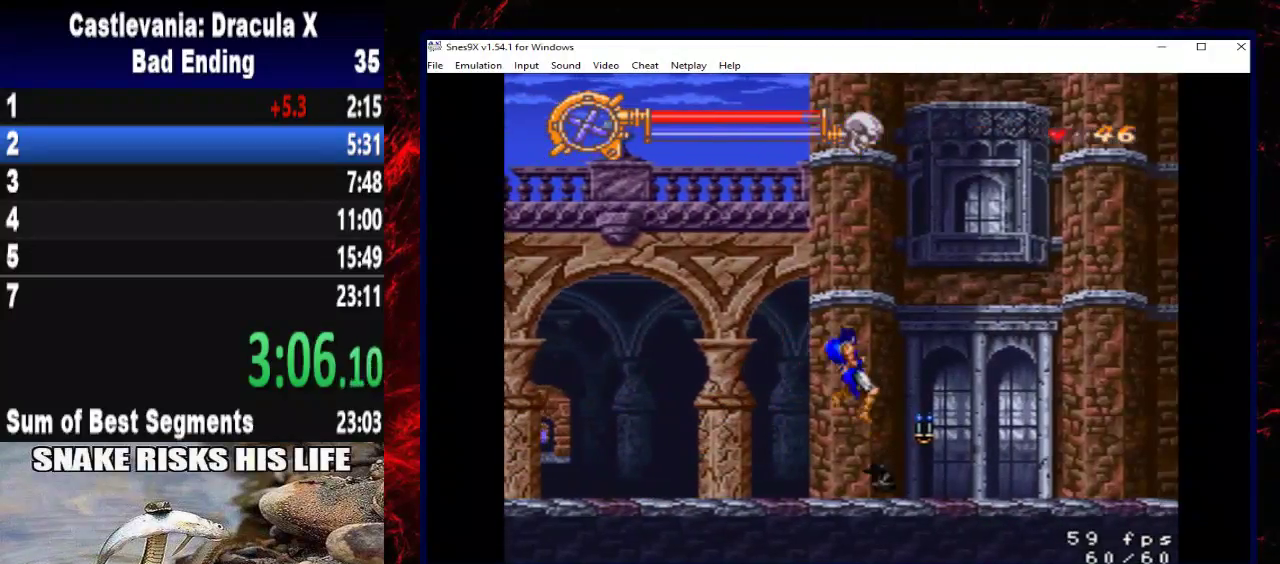
{"buttons": ["DPAD_RIGHT"], "left_stick": "right", "right_stick": "center", "events": [[67, "X", "up"]]}
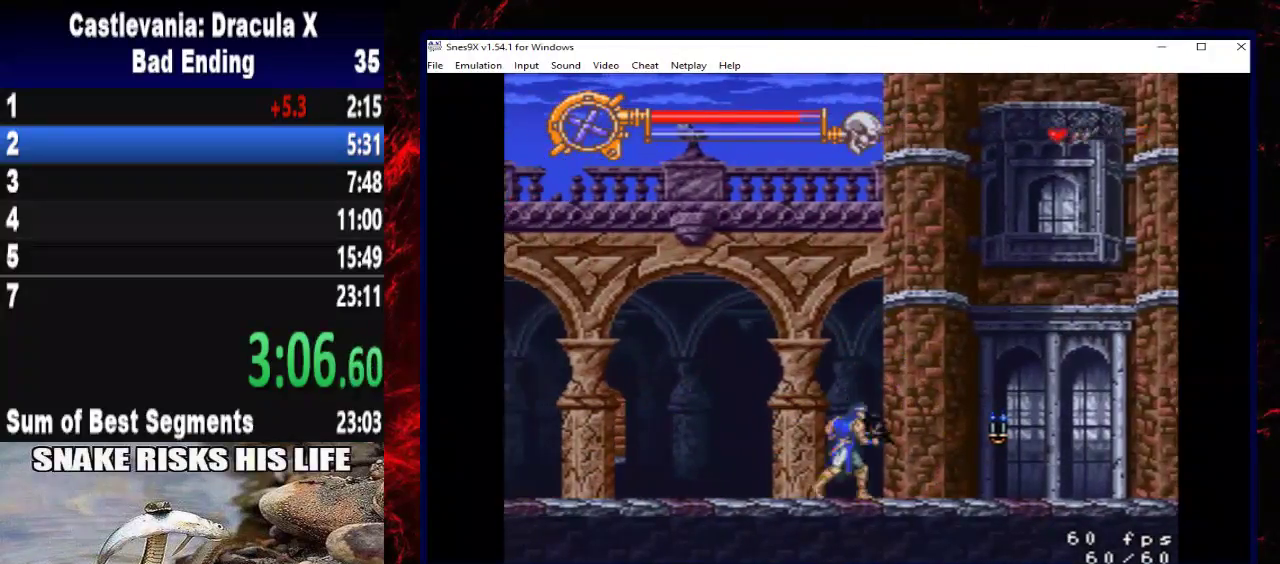
{"buttons": ["DPAD_RIGHT"], "left_stick": "right", "right_stick": "center", "events": []}
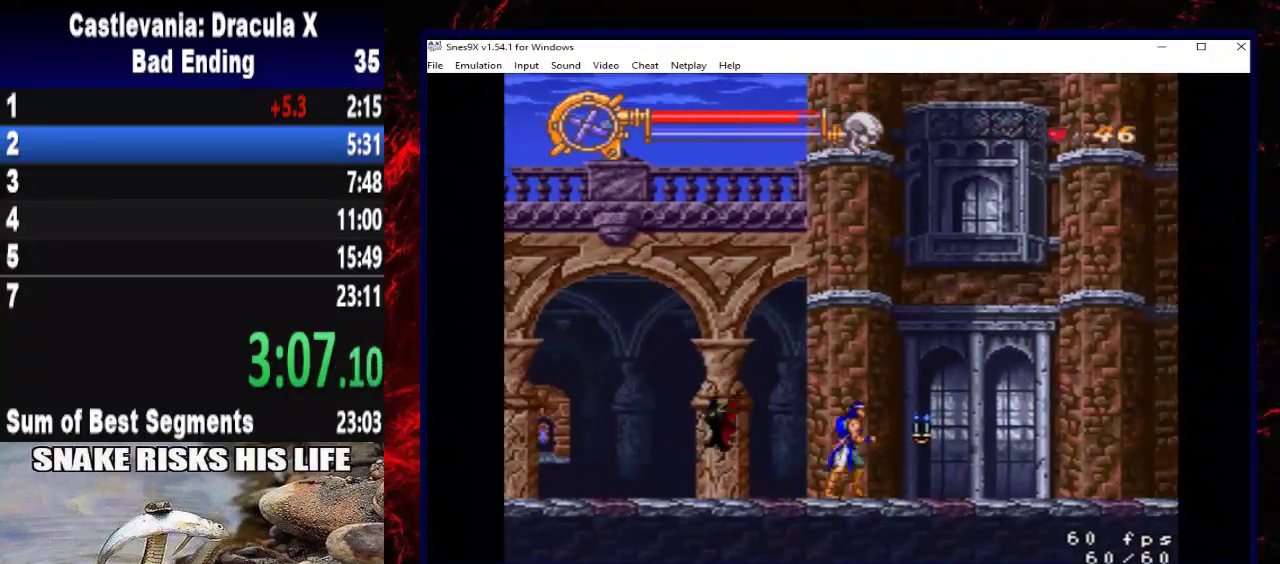
{"buttons": ["DPAD_RIGHT"], "left_stick": "right", "right_stick": "center", "events": [[100, "X", "down"], [333, "X", "up"]]}
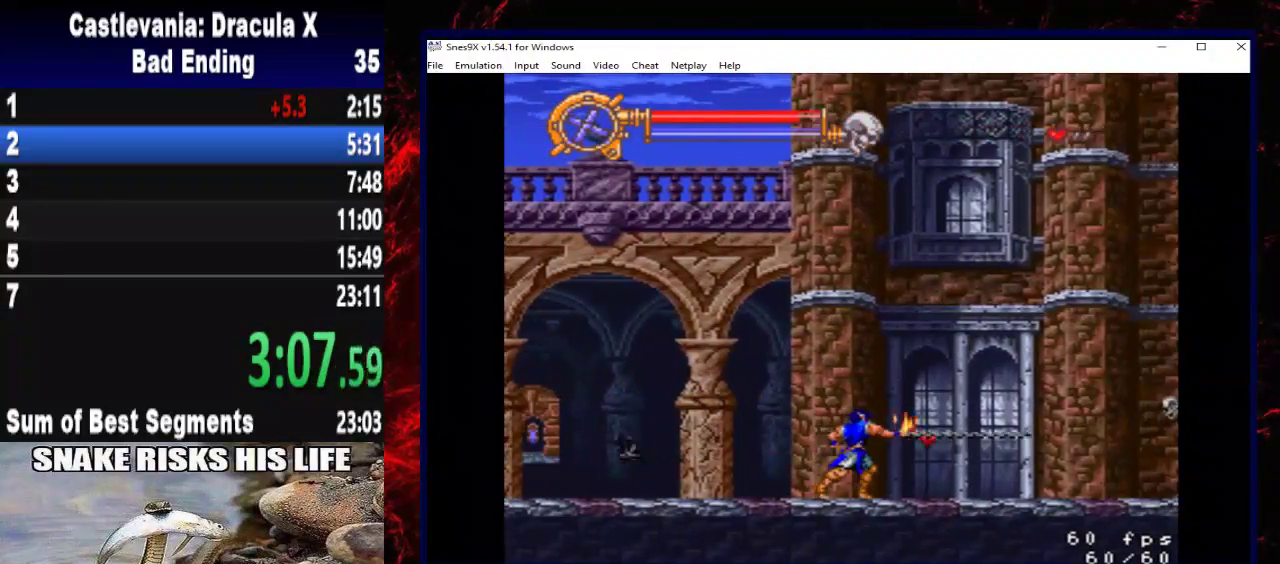
{"buttons": ["DPAD_RIGHT"], "left_stick": "right", "right_stick": "center", "events": []}
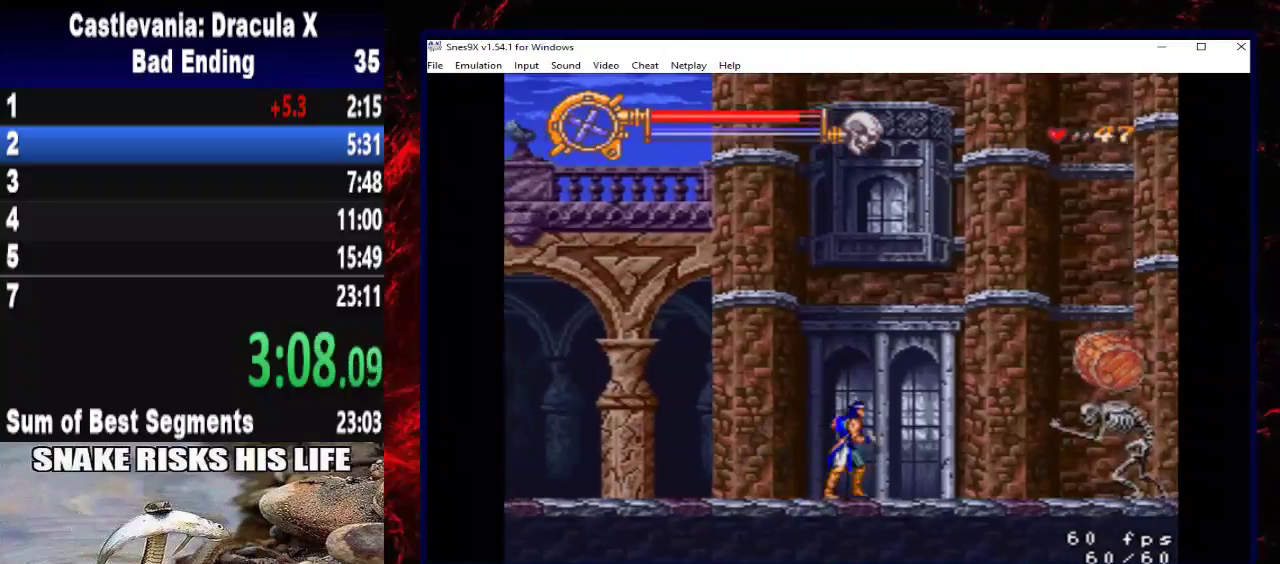
{"buttons": ["DPAD_RIGHT"], "left_stick": "right", "right_stick": "center", "events": [[167, "A", "down"], [367, "A", "up"]]}
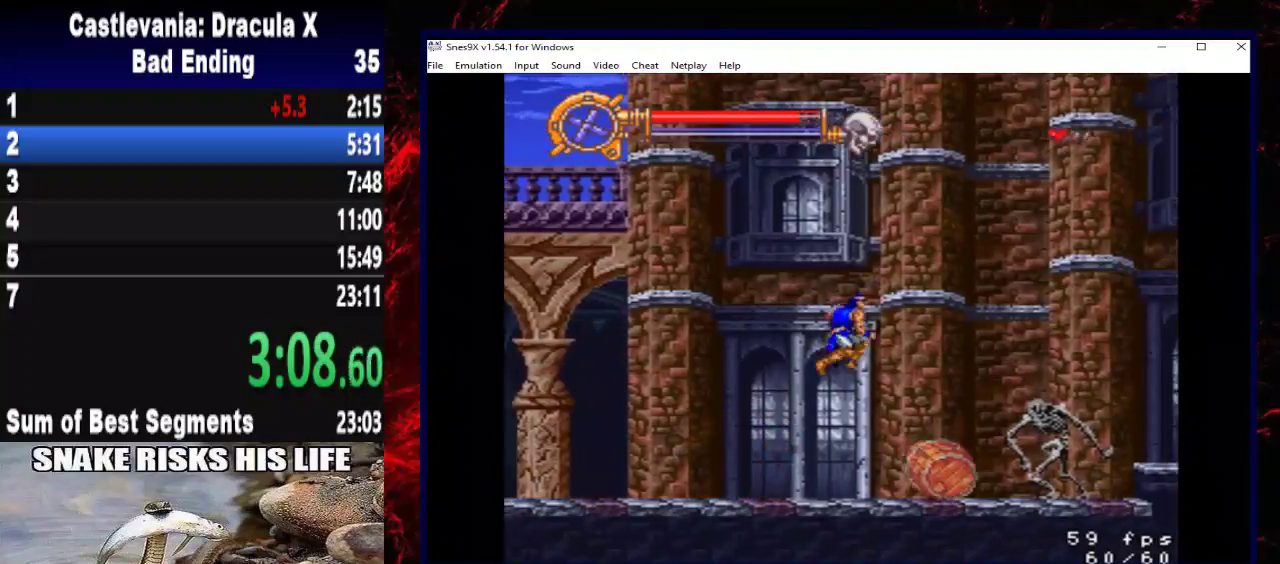
{"buttons": ["DPAD_RIGHT"], "left_stick": "right", "right_stick": "center", "events": [[167, "X", "down"], [467, "X", "up"]]}
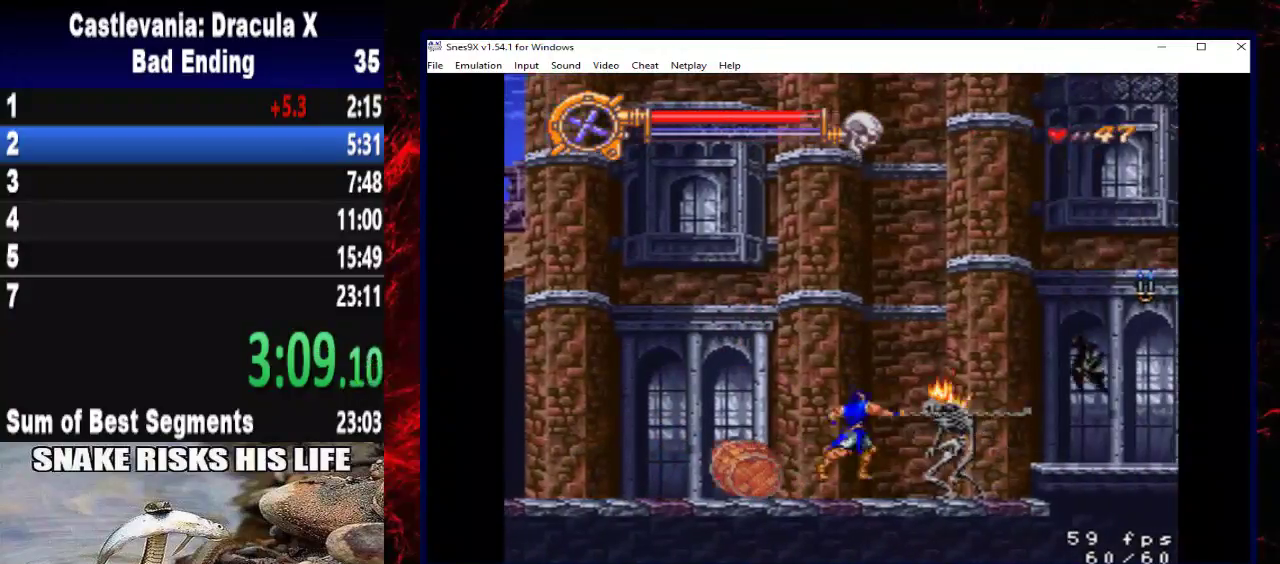
{"buttons": ["DPAD_RIGHT"], "left_stick": "right", "right_stick": "center", "events": []}
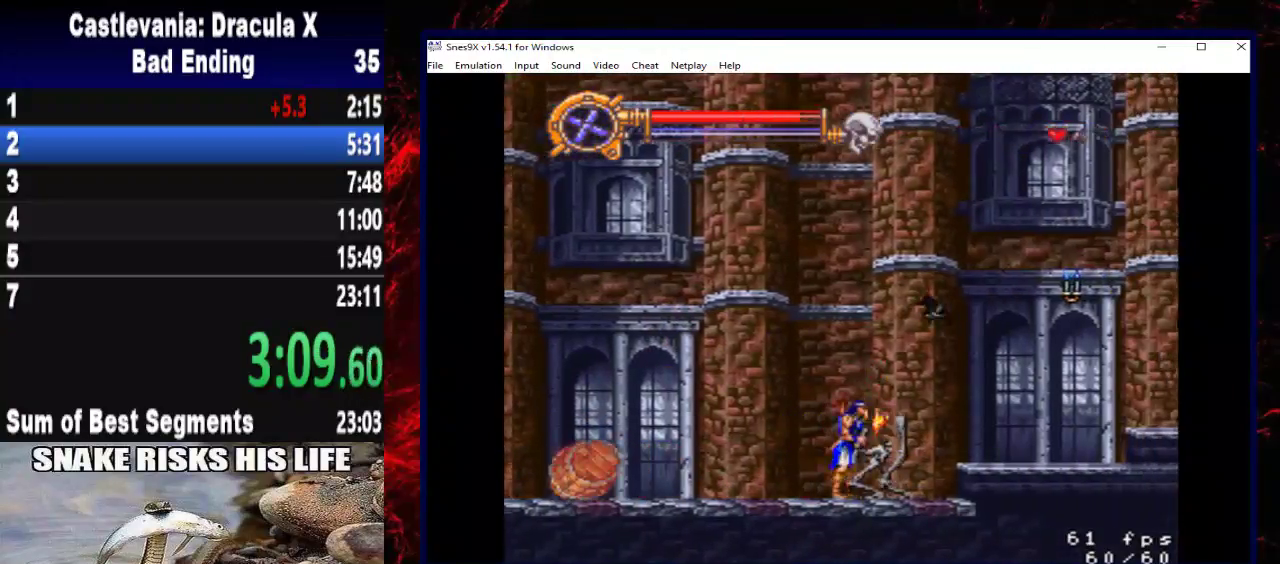
{"buttons": ["A", "DPAD_RIGHT"], "left_stick": "right", "right_stick": "center", "events": [[467, "A", "down"]]}
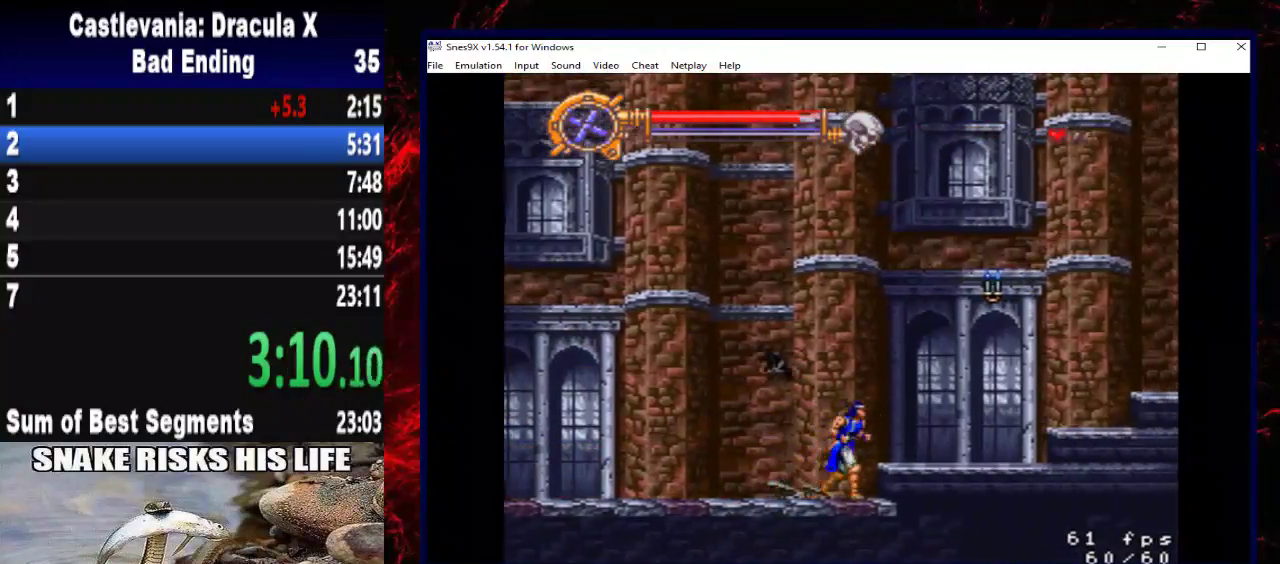
{"buttons": ["DPAD_RIGHT"], "left_stick": "right", "right_stick": "center", "events": [[67, "X", "down"], [400, "A", "up"], [433, "X", "up"]]}
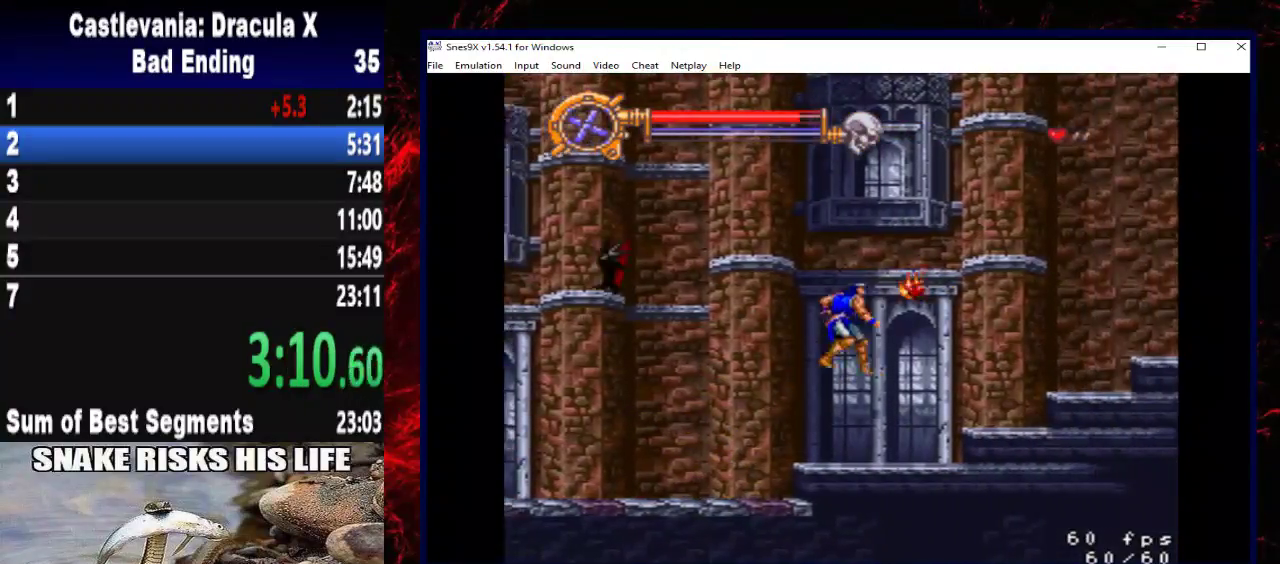
{"buttons": ["A", "DPAD_RIGHT"], "left_stick": "right", "right_stick": "center", "events": [[333, "A", "down"]]}
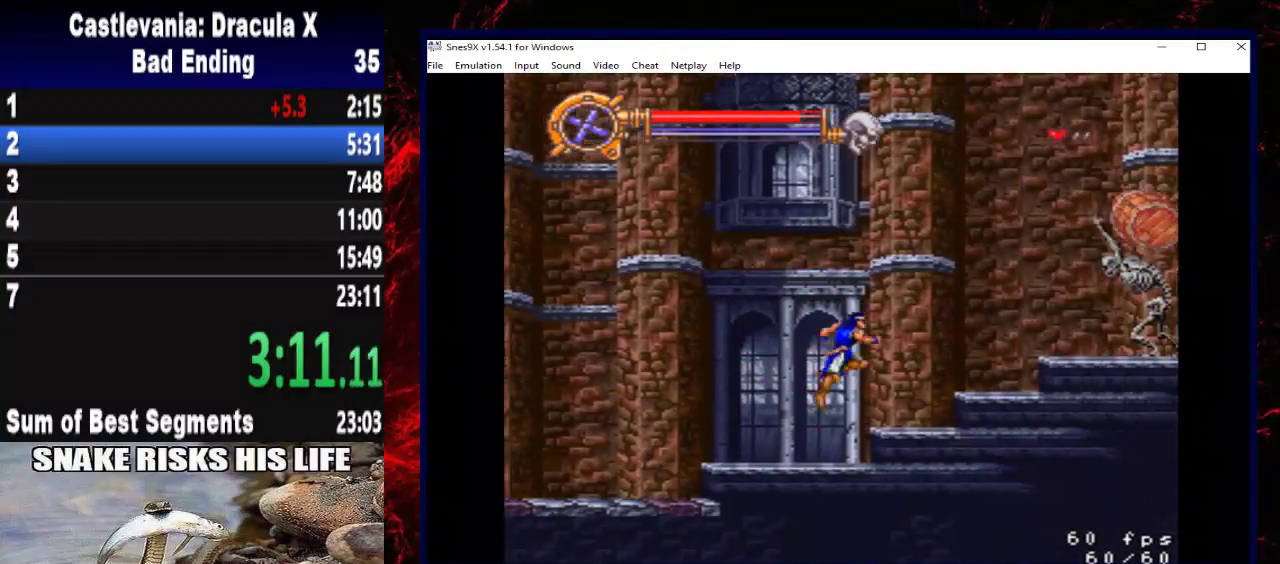
{"buttons": ["DPAD_RIGHT"], "left_stick": "right", "right_stick": "center", "events": [[100, "X", "down"], [133, "A", "up"], [433, "X", "up"]]}